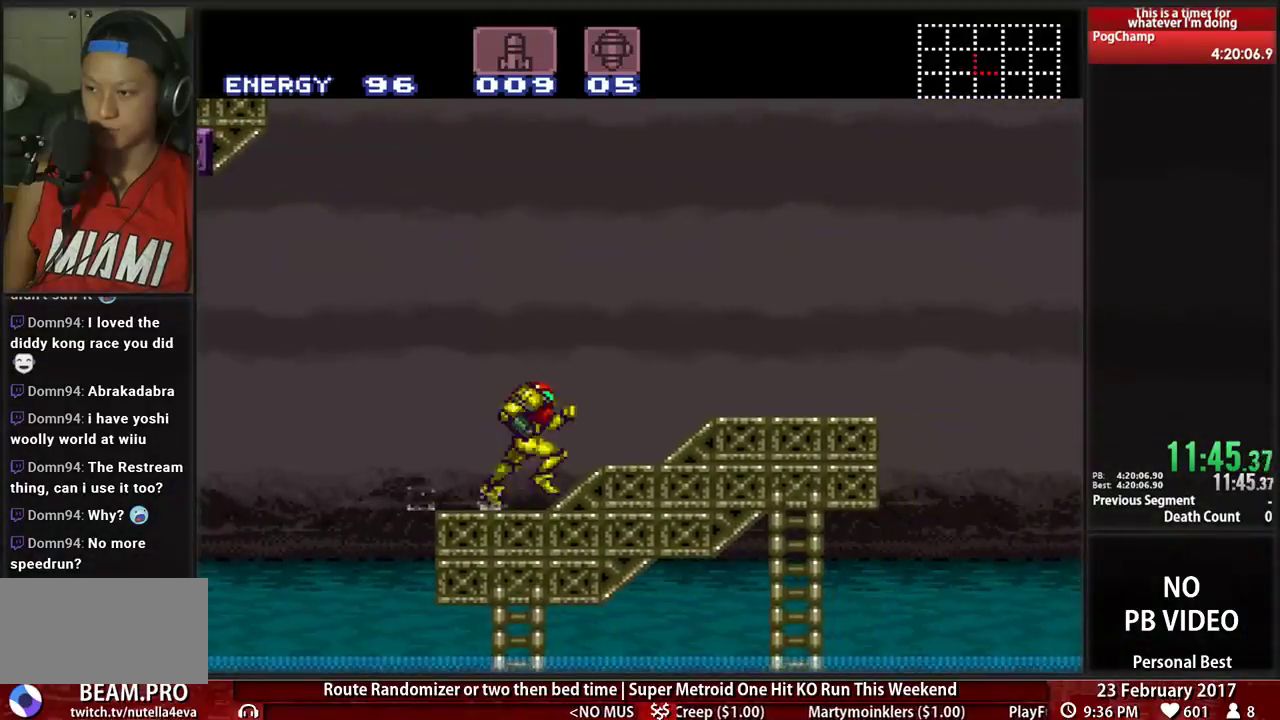
Gameplay with a controller (Nintendo layout); each line is a JSON object with the inputs held at the frame after it (dt_ms = milliseconds from this image to that frame). "events" lists button and stick changes between this image and that frame as [ms after this image, input, new state], when the widget could be followed in between. Not read: L3 R3 START.
{"dt_ms": 1000, "buttons": ["B", "DPAD_RIGHT"]}
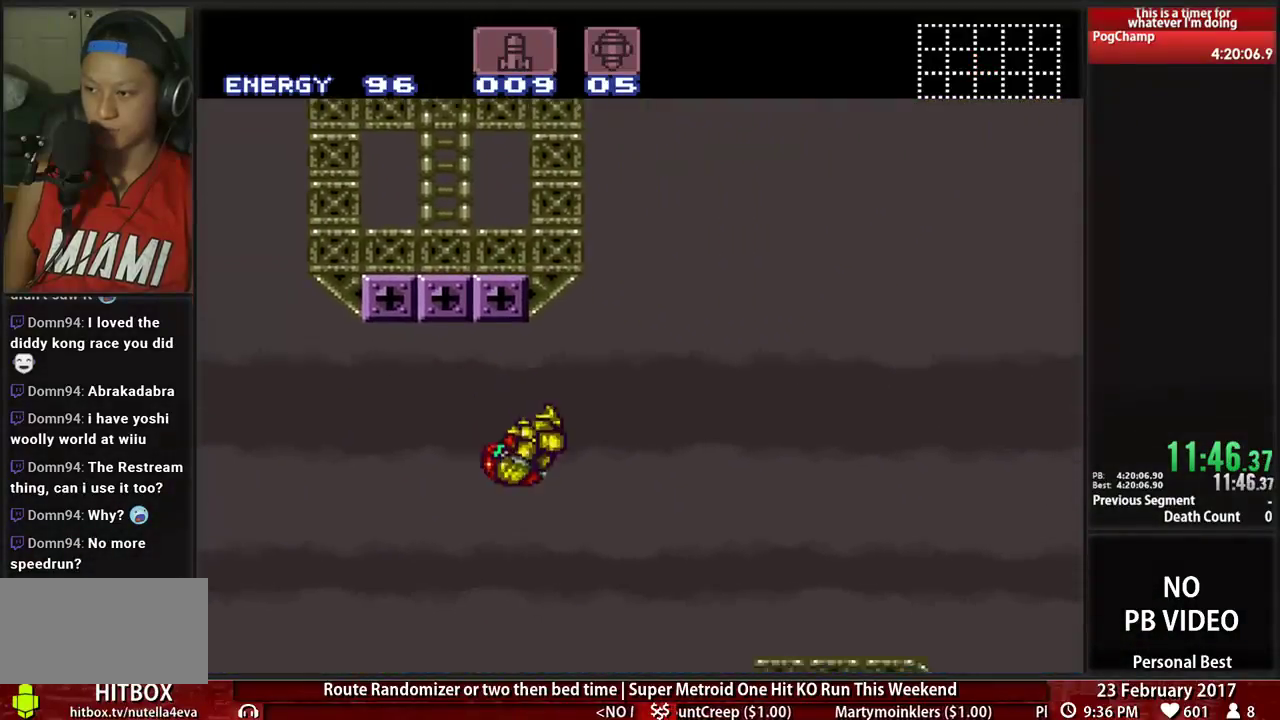
{"dt_ms": 500, "buttons": ["A", "DPAD_LEFT"]}
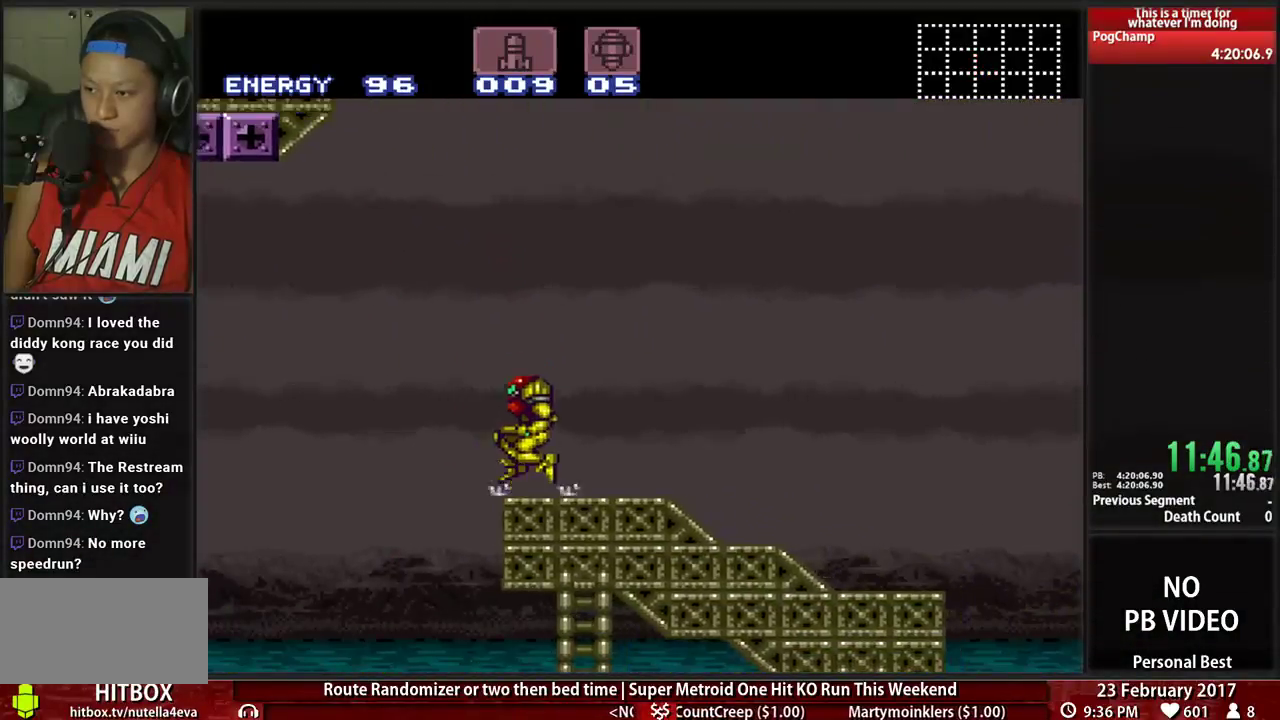
{"dt_ms": 500, "buttons": ["B", "DPAD_RIGHT"], "events": [[34, "DPAD_LEFT", "up"], [69, "DPAD_RIGHT", "down"], [103, "A", "up"], [207, "L1", "down"], [207, "SELECT", "down"], [241, "DPAD_DOWN", "down"], [241, "DPAD_RIGHT", "up"], [293, "B", "down"], [328, "DPAD_DOWN", "up"], [397, "DPAD_RIGHT", "down"], [431, "L1", "up"], [500, "SELECT", "up"]]}
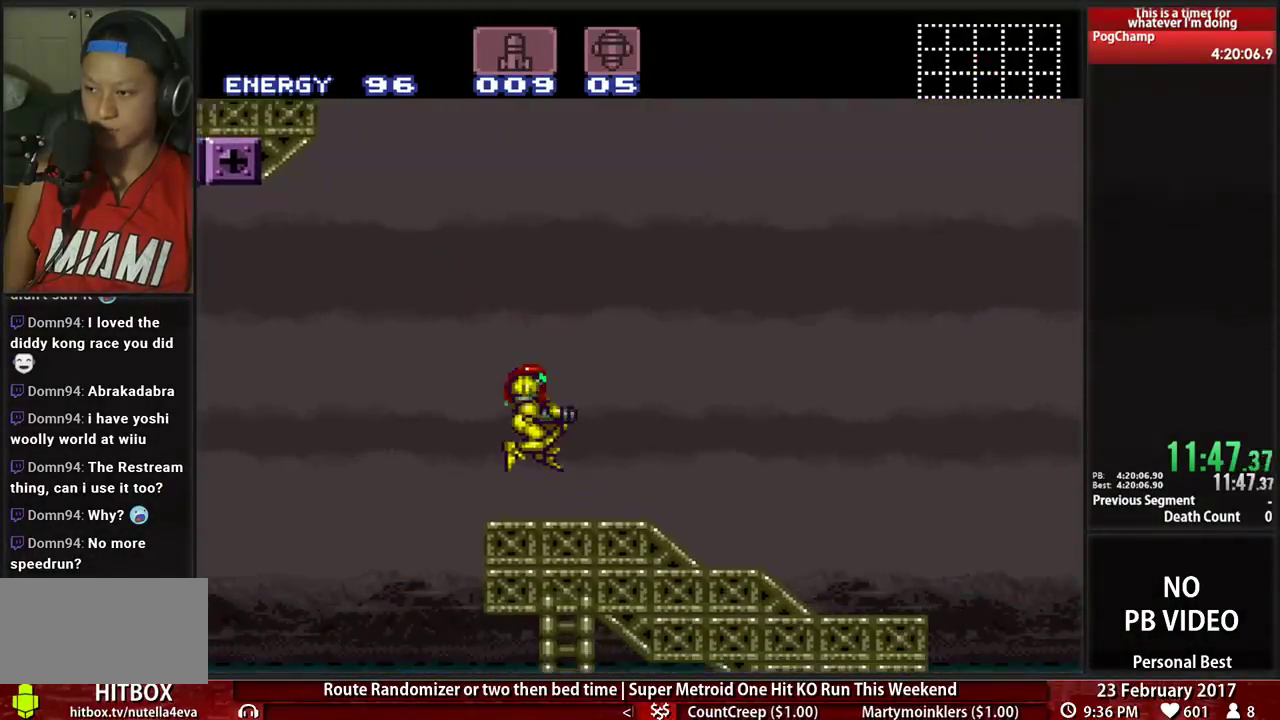
{"dt_ms": 1000, "buttons": ["B", "DPAD_RIGHT"]}
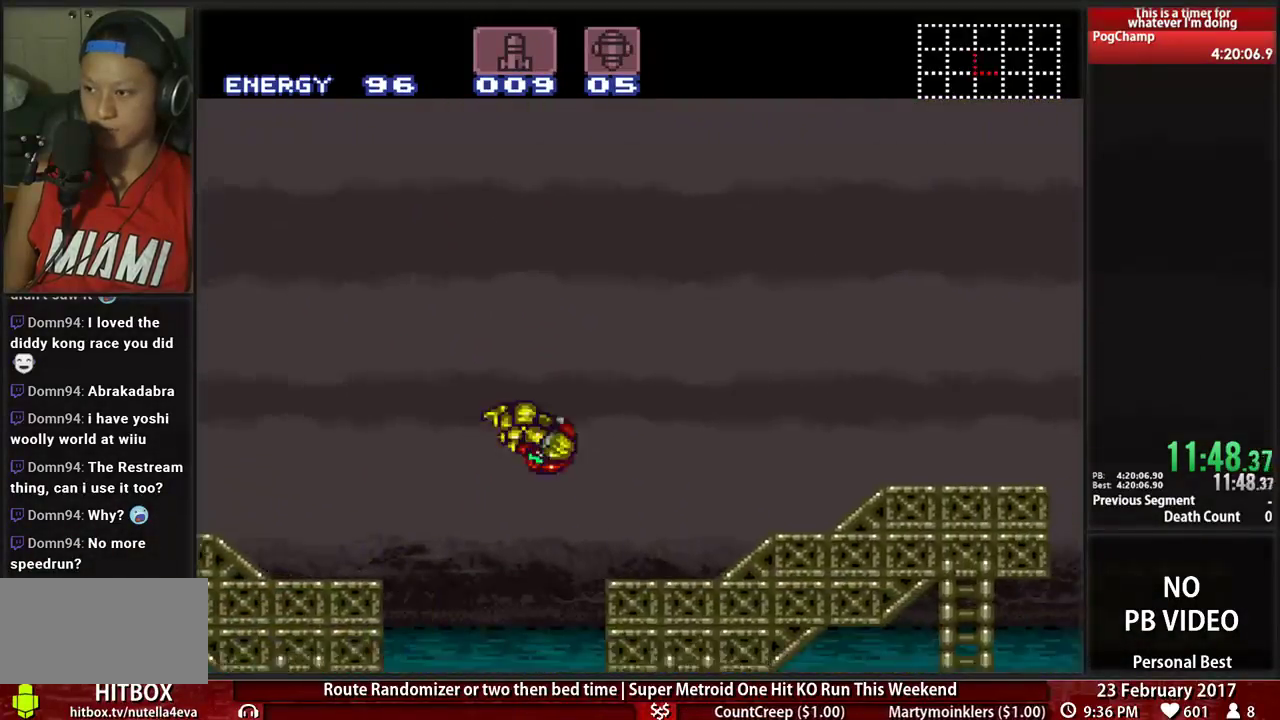
{"dt_ms": 500, "buttons": ["B", "DPAD_RIGHT"], "events": [[52, "L1", "down"], [52, "SELECT", "down"], [121, "L1", "up"], [121, "SELECT", "up"], [190, "Y", "down"], [276, "Y", "up"], [379, "Y", "down"], [483, "Y", "up"]]}
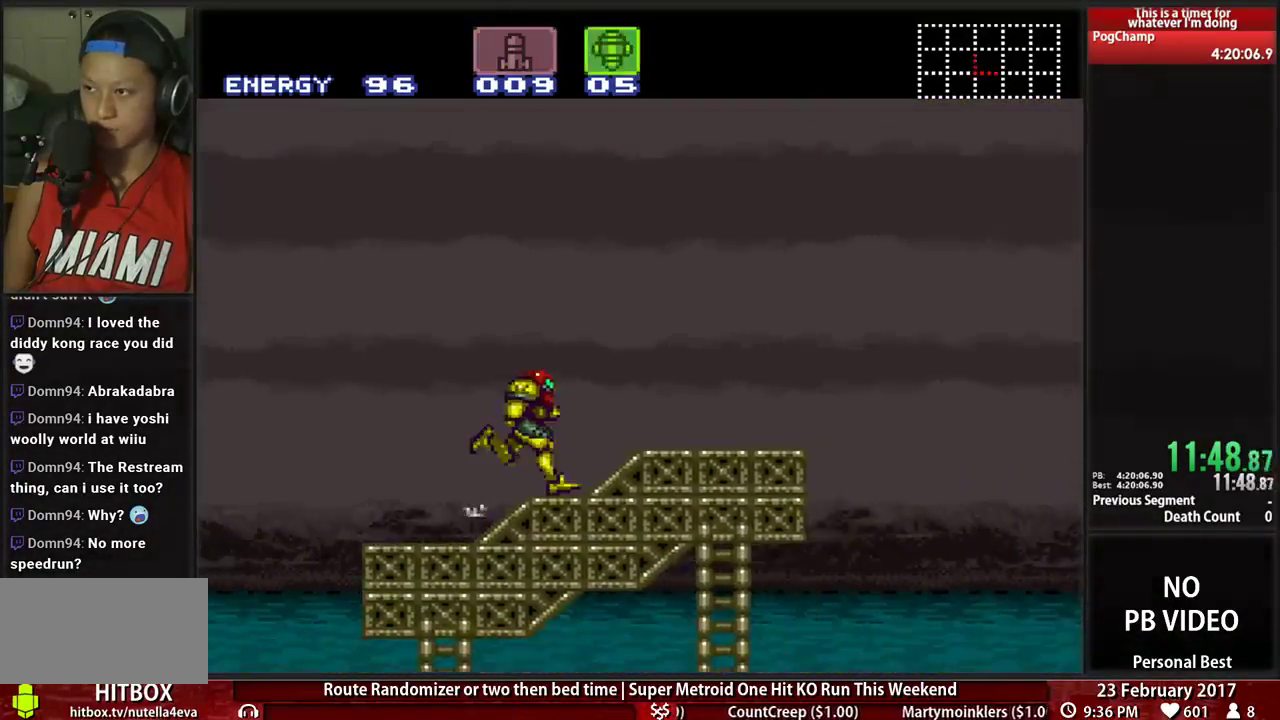
{"dt_ms": 1000, "buttons": ["B", "SELECT"]}
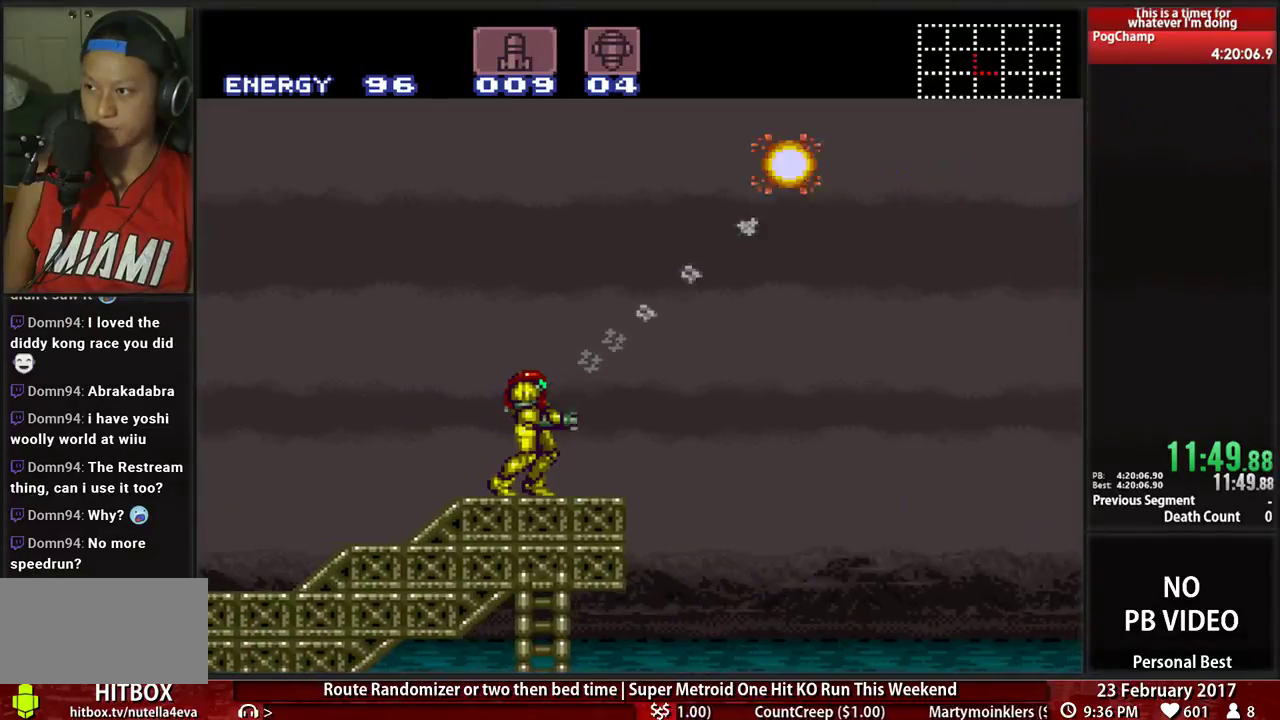
{"dt_ms": 500, "buttons": ["B", "DPAD_LEFT"], "events": [[86, "SELECT", "up"], [224, "DPAD_LEFT", "down"]]}
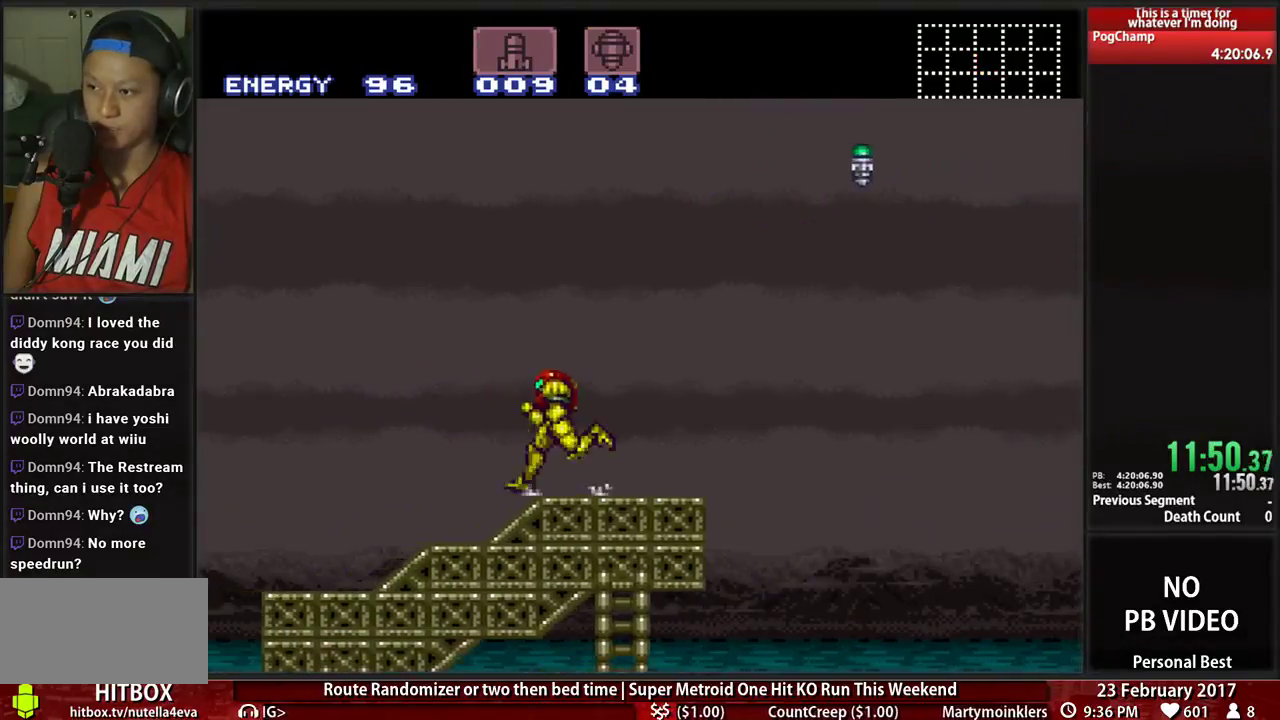
{"dt_ms": 500, "buttons": ["B", "DPAD_RIGHT"], "events": [[121, "DPAD_LEFT", "up"], [190, "DPAD_RIGHT", "down"]]}
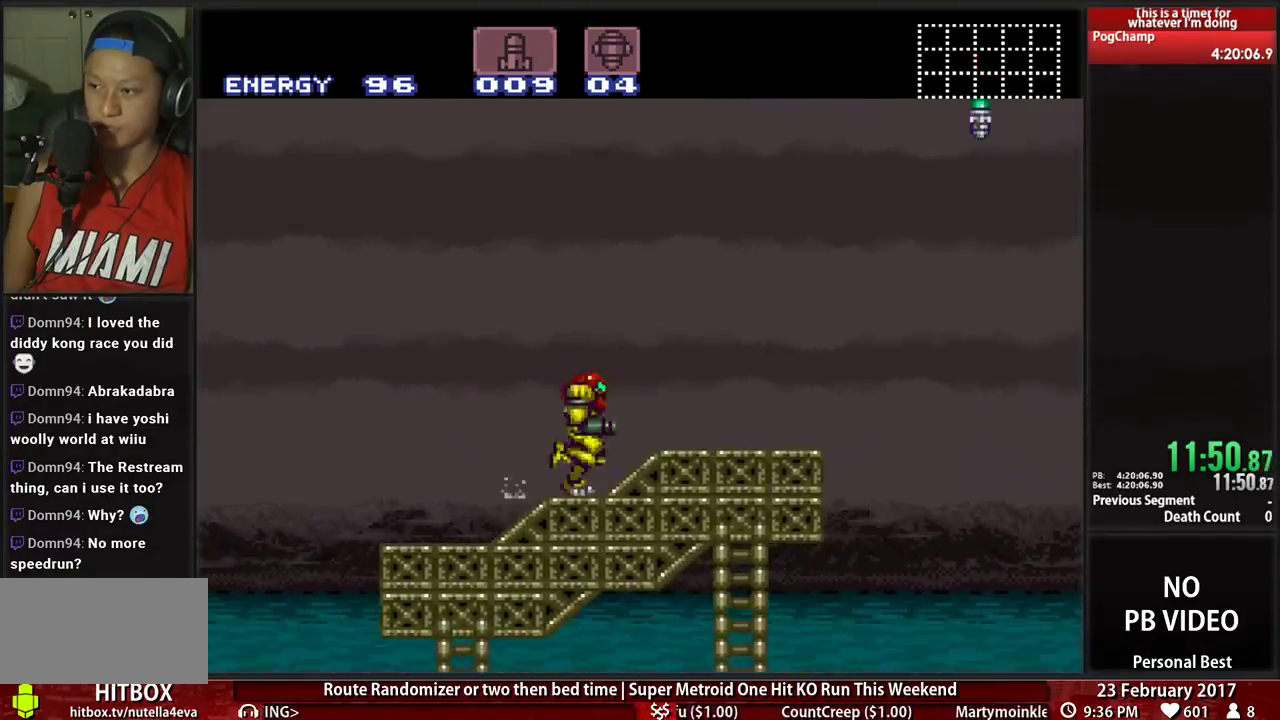
{"dt_ms": 500, "buttons": ["A", "DPAD_RIGHT"], "events": [[172, "A", "down"], [207, "B", "up"]]}
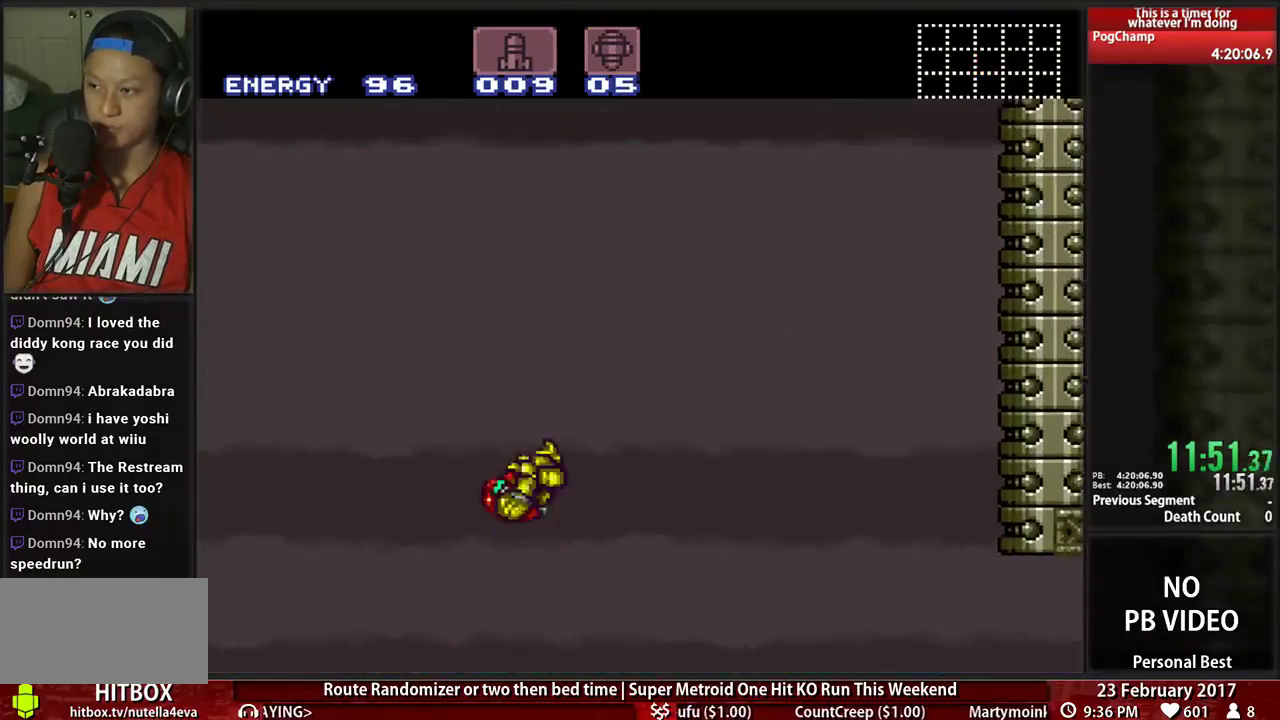
{"dt_ms": 500, "buttons": ["A", "DPAD_RIGHT"], "events": []}